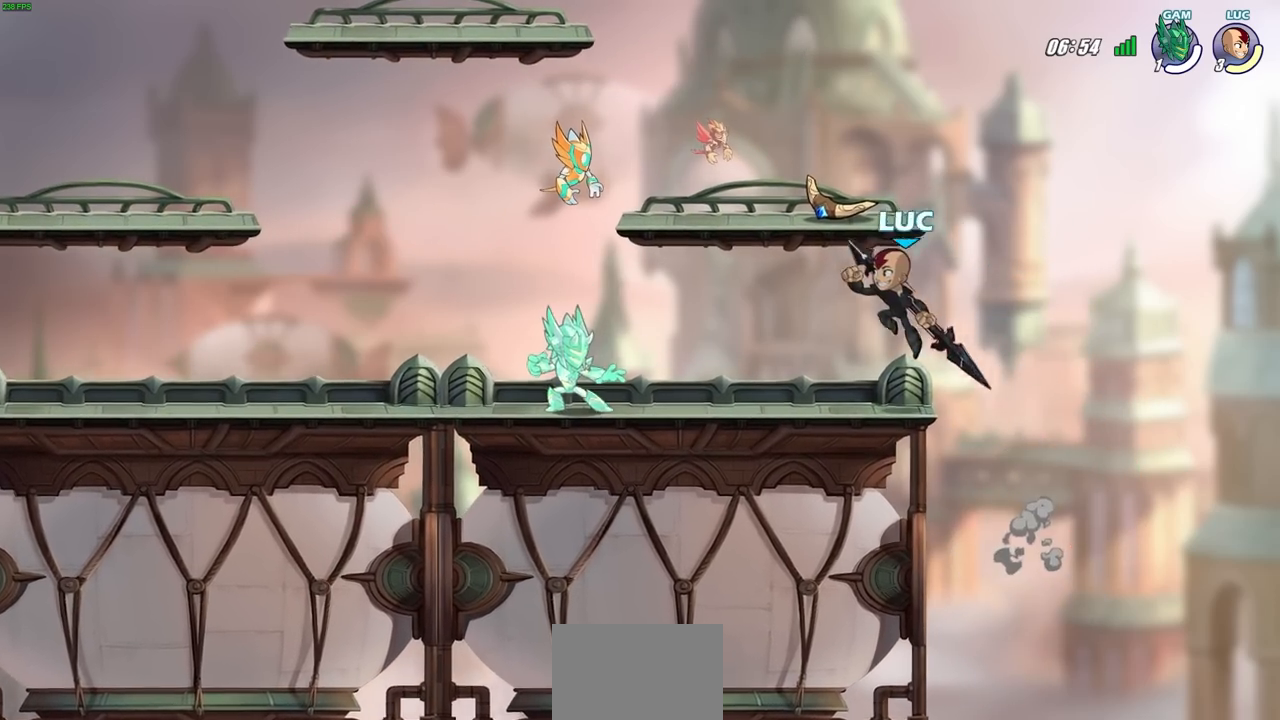
Gameplay with a controller (PlayStation layout); each line is a JSON object with the inputs held at the frame after it. "events" lists button and stick changes between this image and that frame as [ms after this image, input, new state], when the widget could be followed in between.
{"buttons": ["CROSS", "R2"], "left_stick": "up-left", "right_stick": "center", "events": [[50, "left_stick", "down-left"], [333, "R2", "down"], [350, "CROSS", "down"], [350, "left_stick", "up-left"]]}
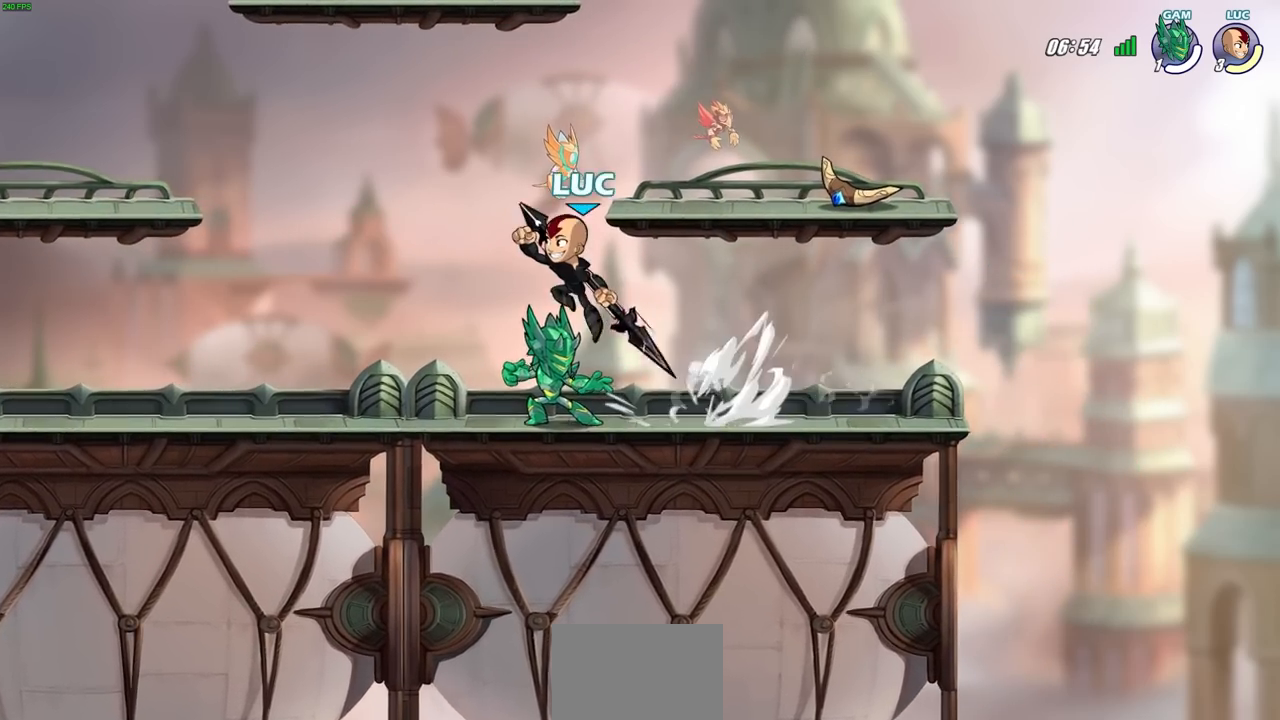
{"buttons": [], "left_stick": "right", "right_stick": "center", "events": [[17, "CROSS", "up"], [17, "R2", "up"], [117, "left_stick", "center"], [250, "left_stick", "right"]]}
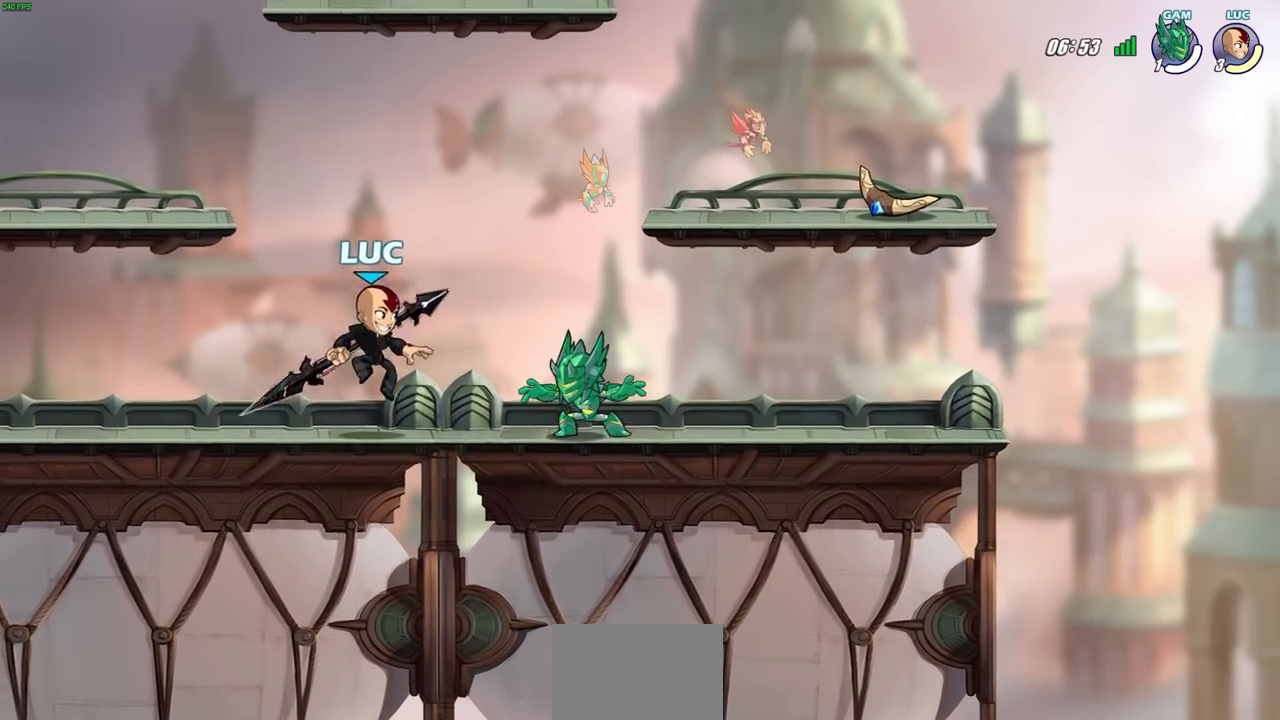
{"buttons": [], "left_stick": "center", "right_stick": "center", "events": [[83, "left_stick", "center"], [150, "SQUARE", "down"], [233, "SQUARE", "up"], [350, "SQUARE", "down"], [450, "SQUARE", "up"]]}
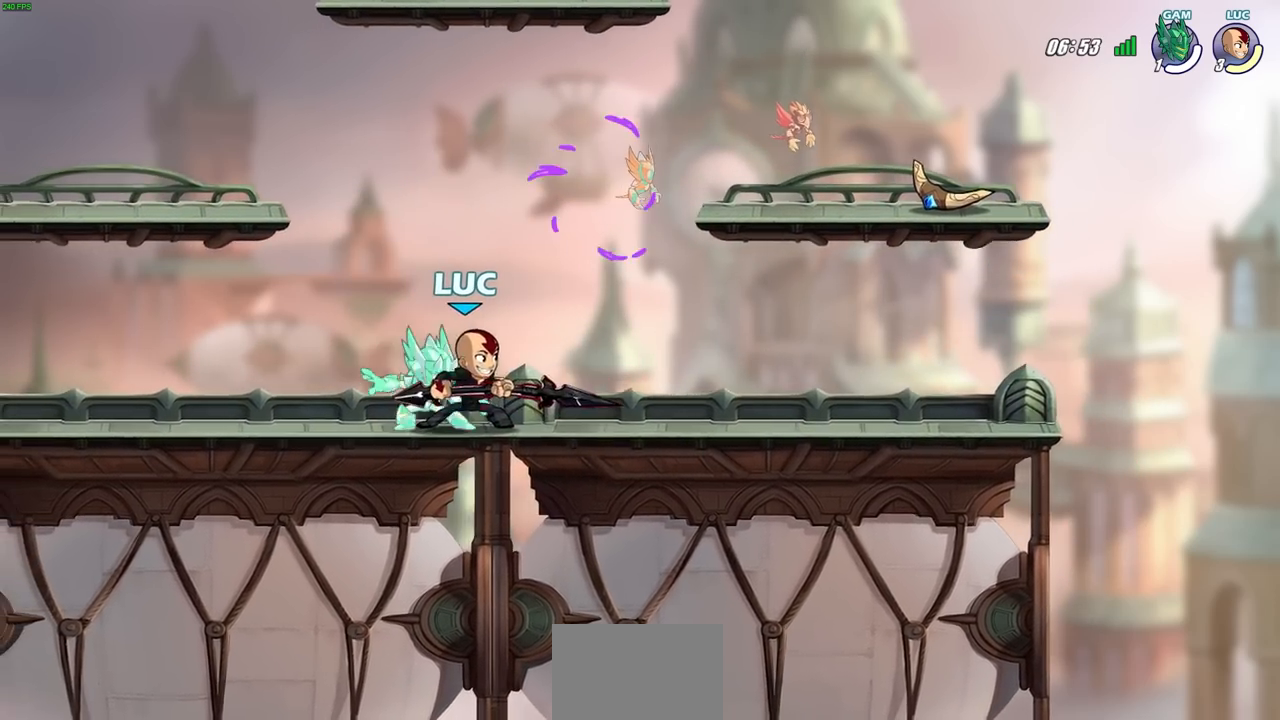
{"buttons": [], "left_stick": "left", "right_stick": "center", "events": [[300, "left_stick", "left"]]}
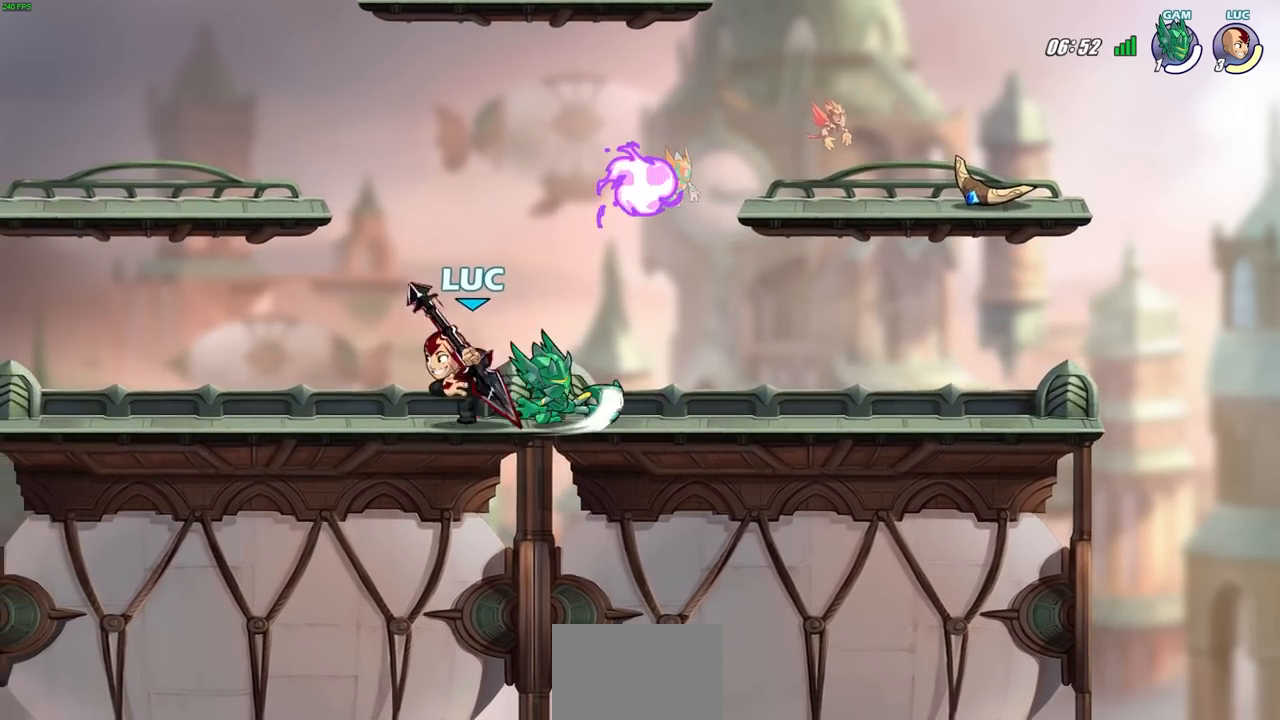
{"buttons": ["SQUARE", "R2"], "left_stick": "right", "right_stick": "center", "events": [[300, "left_stick", "right"], [433, "R2", "down"], [483, "SQUARE", "down"]]}
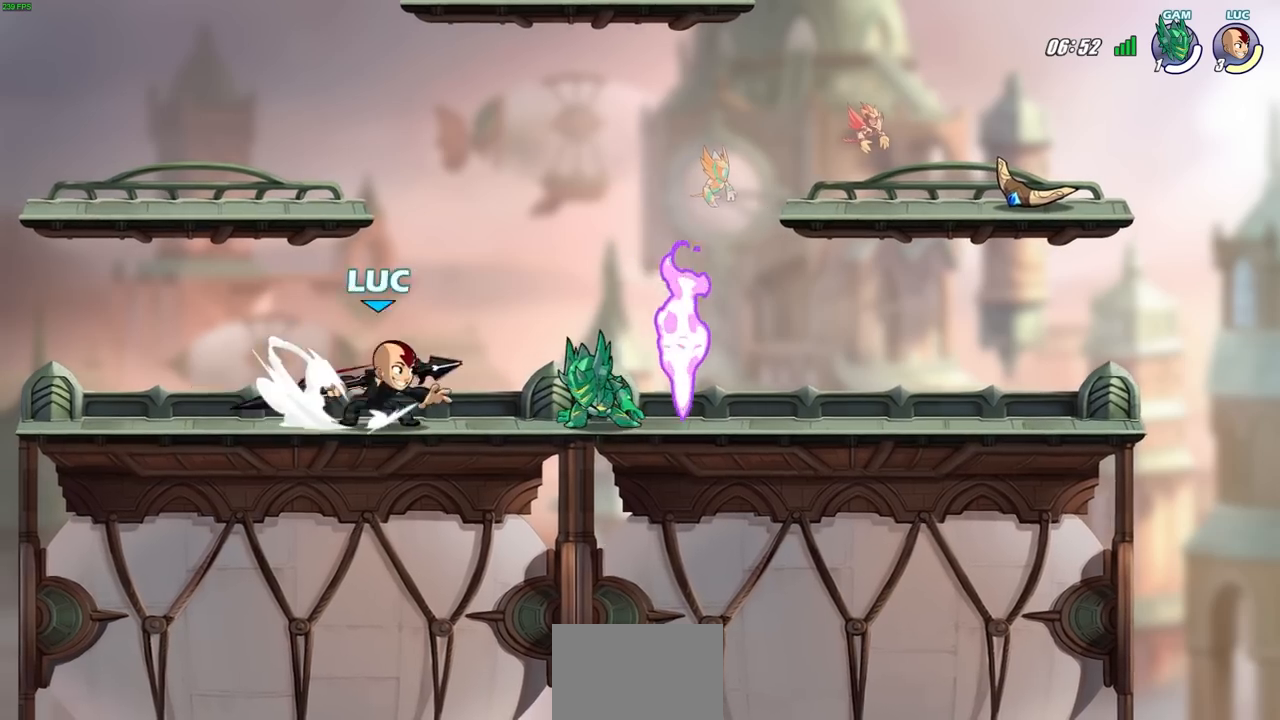
{"buttons": [], "left_stick": "center", "right_stick": "center", "events": [[33, "left_stick", "center"], [50, "R2", "up"], [67, "SQUARE", "up"]]}
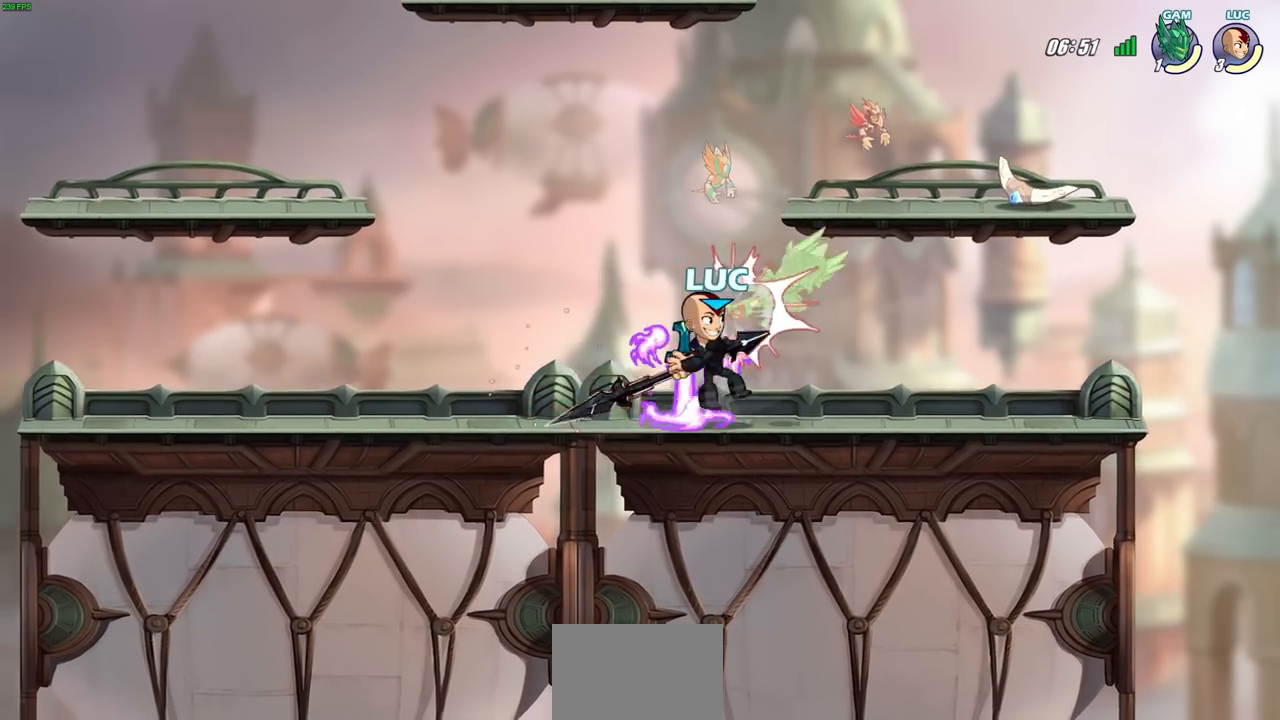
{"buttons": [], "left_stick": "center", "right_stick": "center", "events": [[33, "left_stick", "down"], [67, "SQUARE", "down"], [167, "SQUARE", "up"], [250, "left_stick", "center"]]}
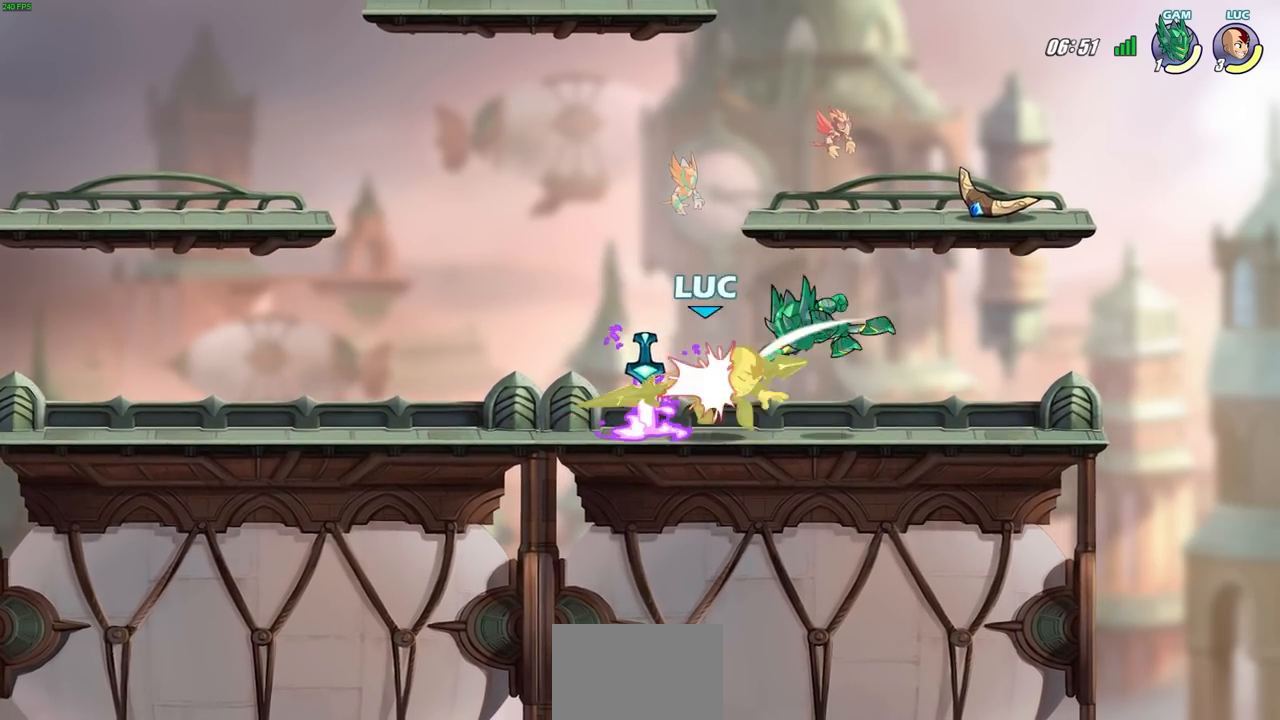
{"buttons": ["SQUARE"], "left_stick": "center", "right_stick": "center", "events": [[83, "SQUARE", "down"], [150, "SQUARE", "up"], [433, "SQUARE", "down"]]}
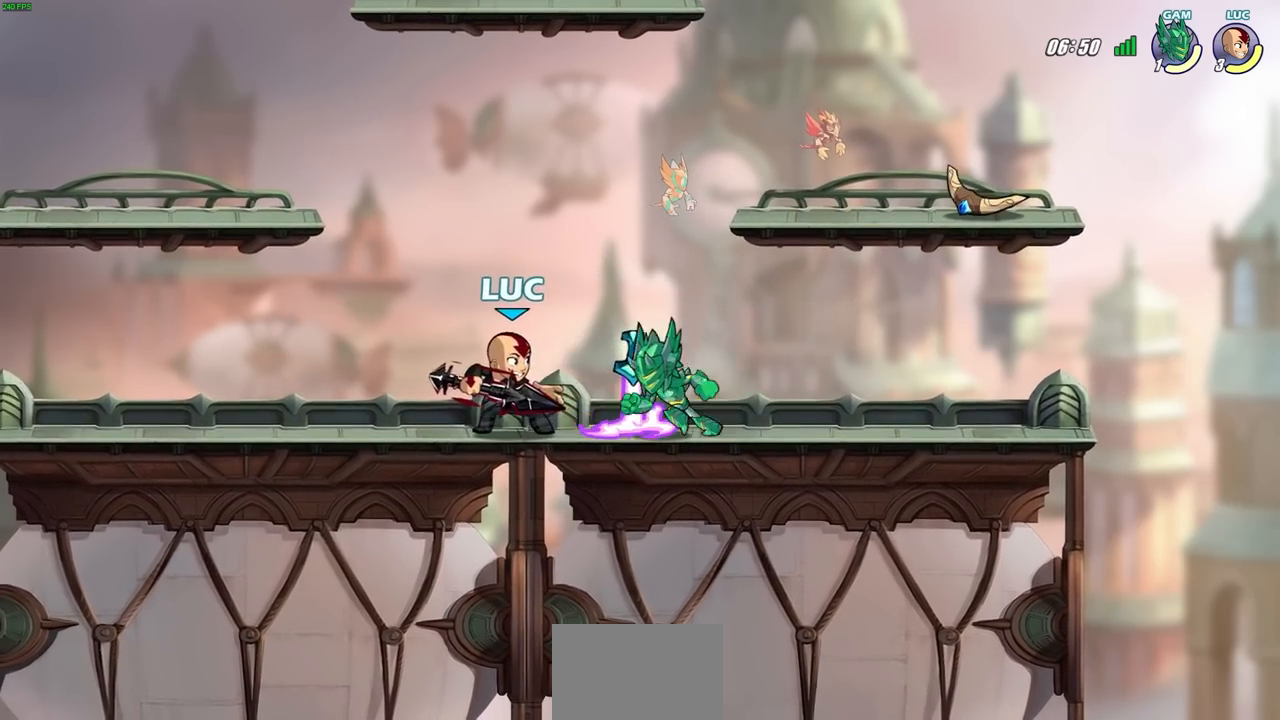
{"buttons": [], "left_stick": "right", "right_stick": "center", "events": [[50, "SQUARE", "up"], [467, "left_stick", "right"]]}
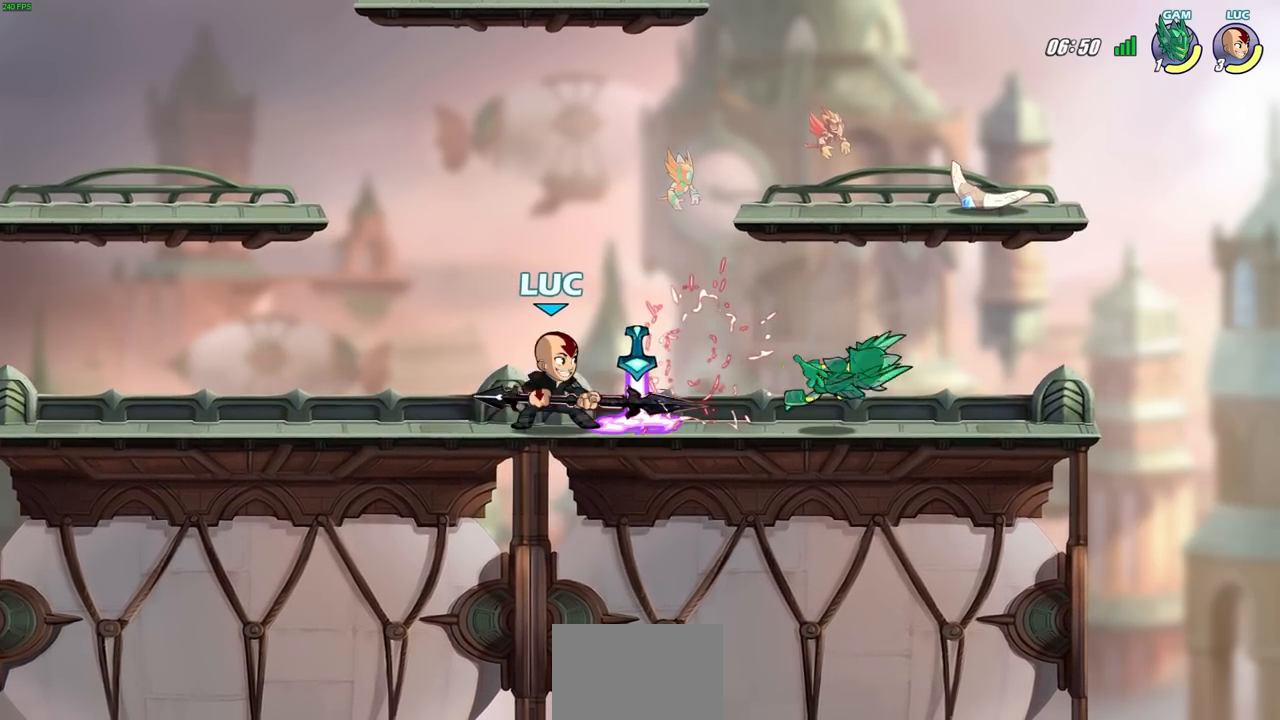
{"buttons": [], "left_stick": "center", "right_stick": "center", "events": [[317, "left_stick", "center"], [350, "SQUARE", "down"], [483, "SQUARE", "up"]]}
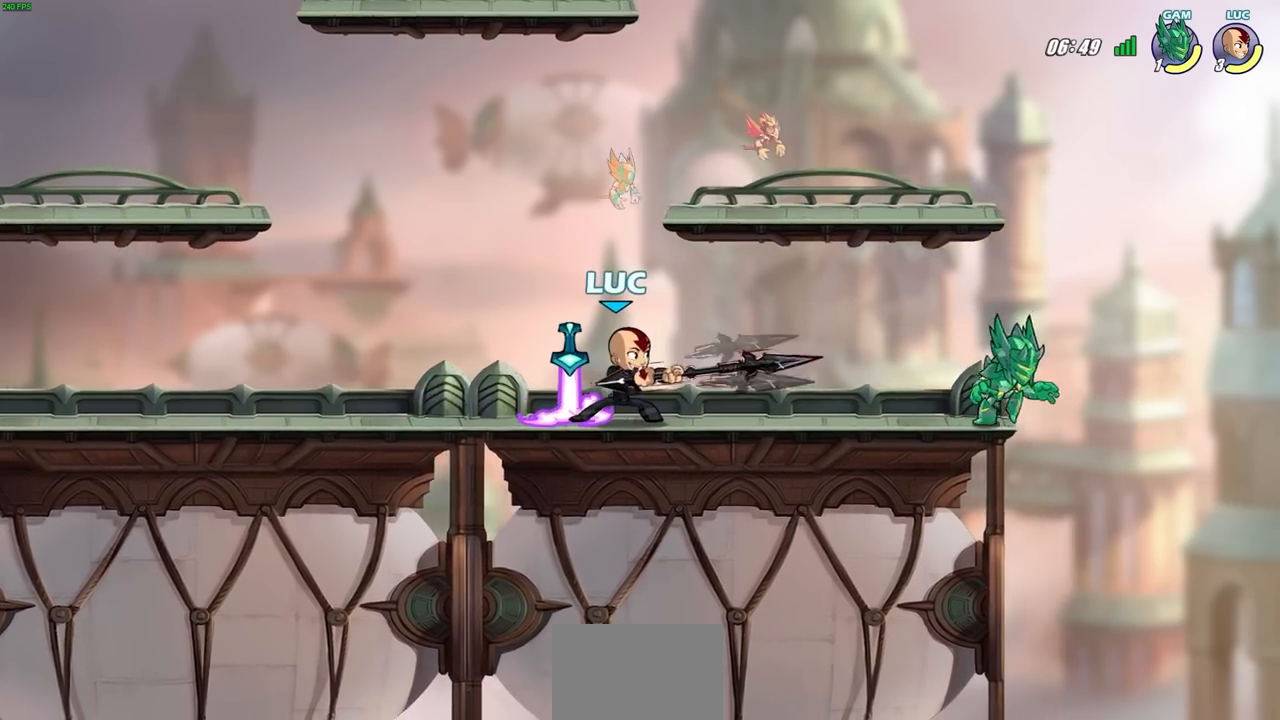
{"buttons": [], "left_stick": "center", "right_stick": "center", "events": []}
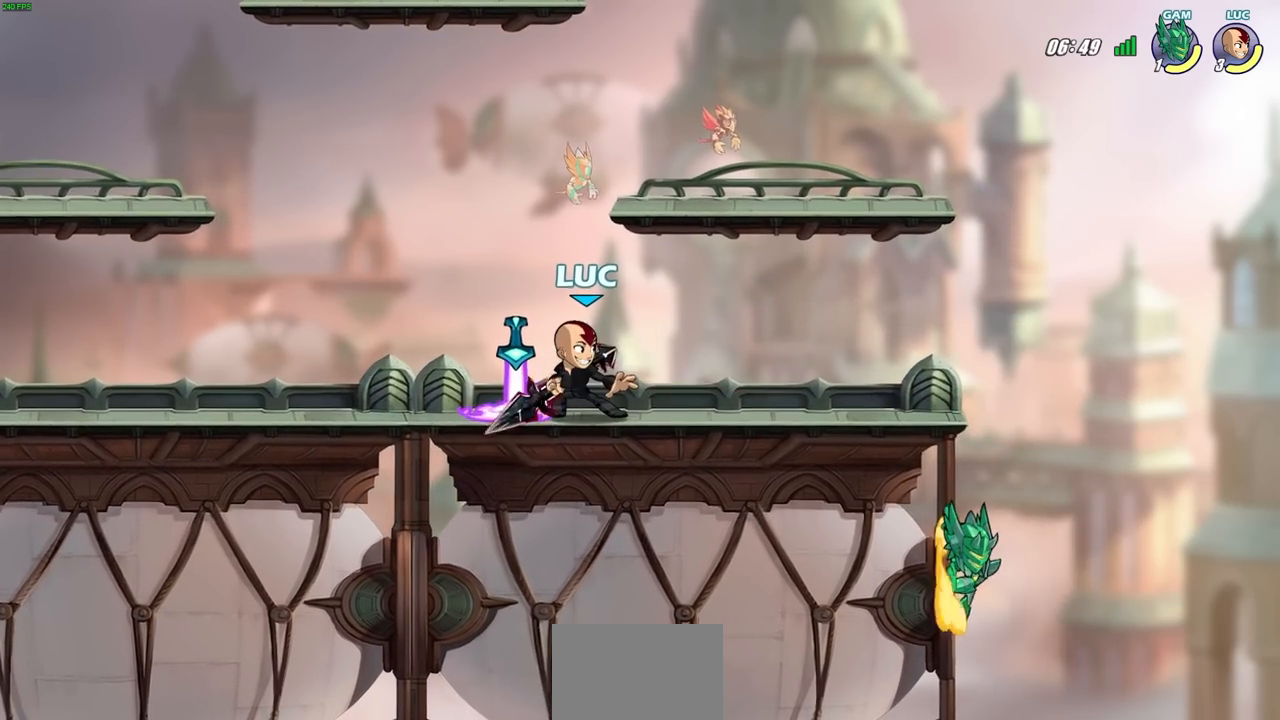
{"buttons": [], "left_stick": "right", "right_stick": "center", "events": [[250, "left_stick", "right"]]}
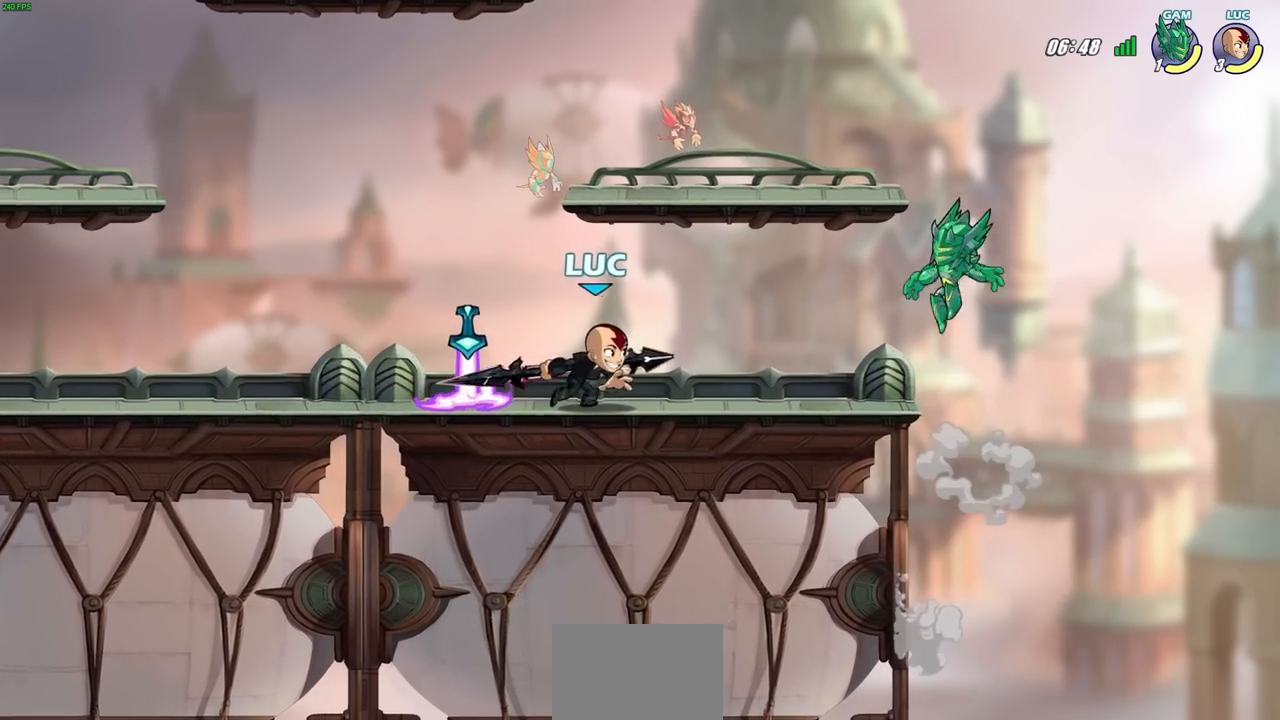
{"buttons": [], "left_stick": "center", "right_stick": "center", "events": [[50, "left_stick", "center"], [133, "SQUARE", "down"], [250, "SQUARE", "up"]]}
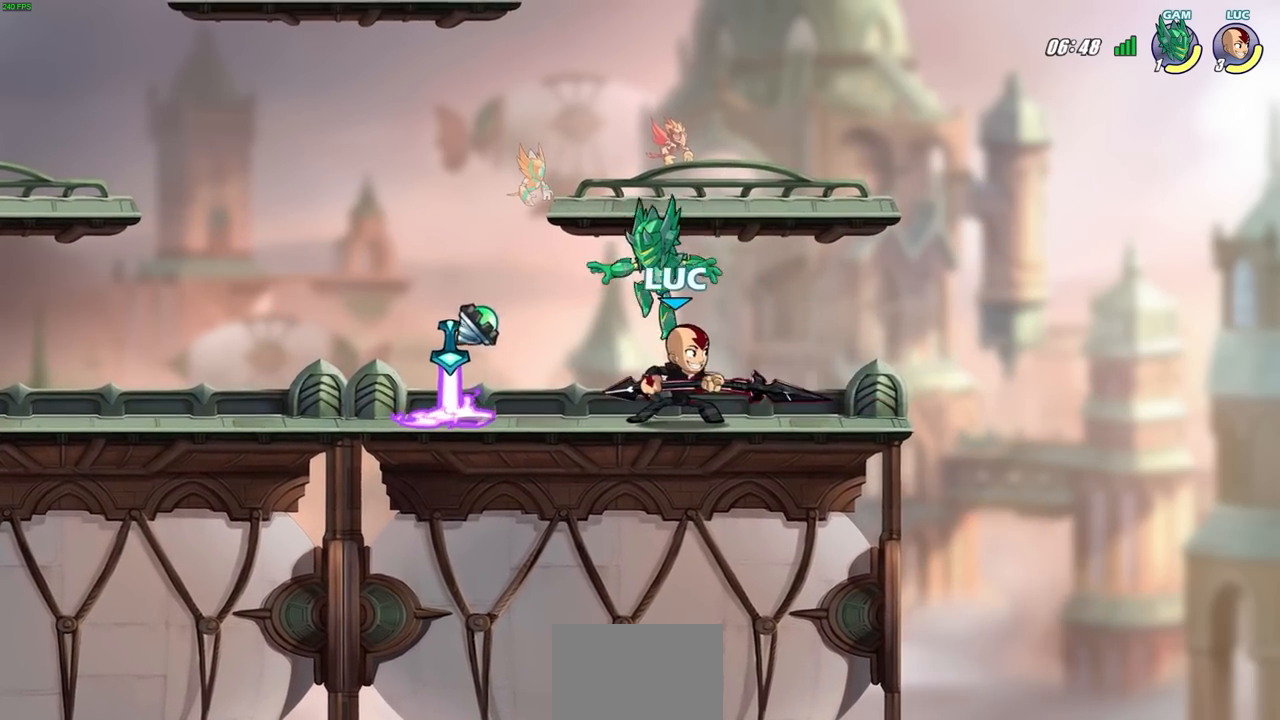
{"buttons": [], "left_stick": "left", "right_stick": "center", "events": [[250, "left_stick", "left"], [317, "SQUARE", "down"], [433, "SQUARE", "up"]]}
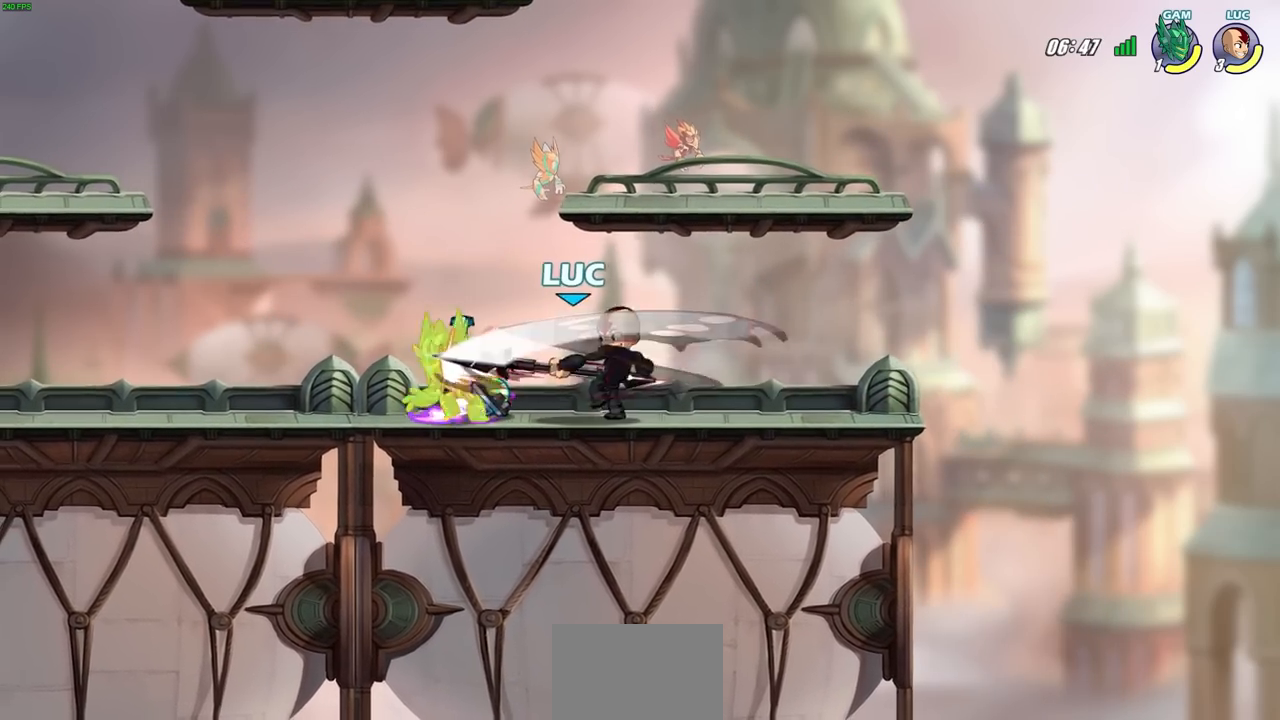
{"buttons": [], "left_stick": "center", "right_stick": "center", "events": [[67, "left_stick", "center"]]}
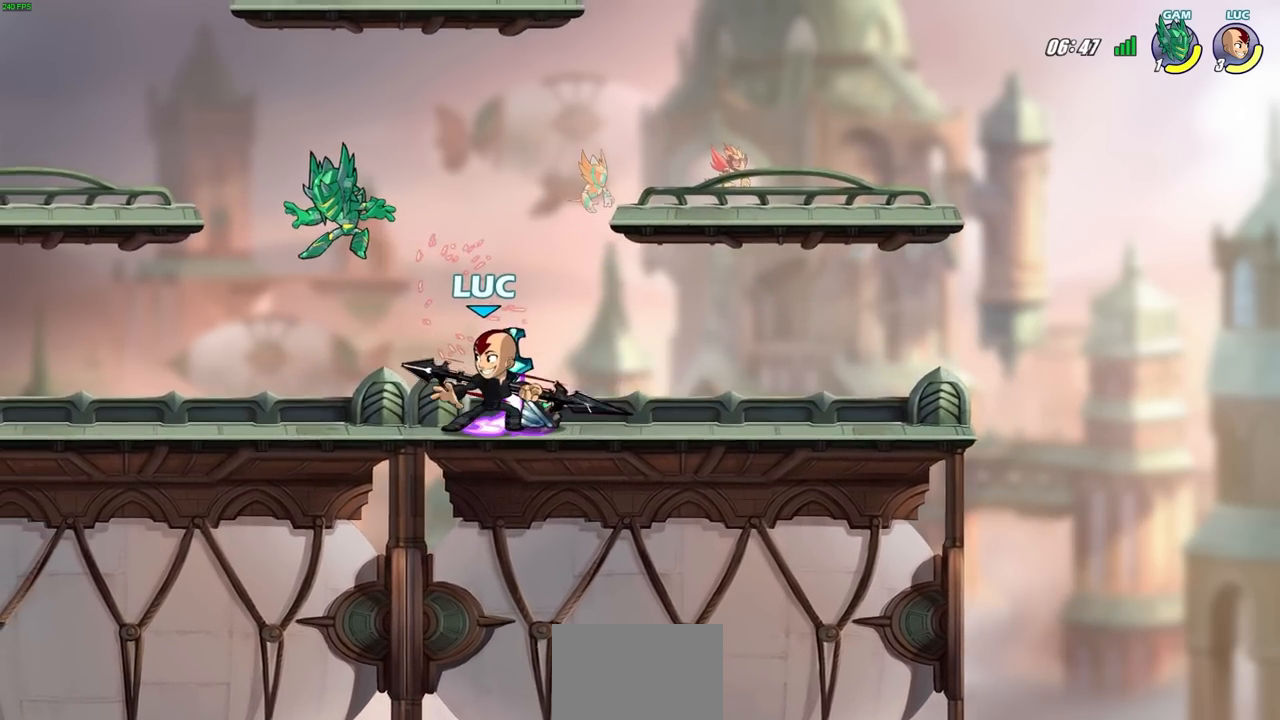
{"buttons": [], "left_stick": "center", "right_stick": "center", "events": [[267, "SQUARE", "down"], [400, "SQUARE", "up"]]}
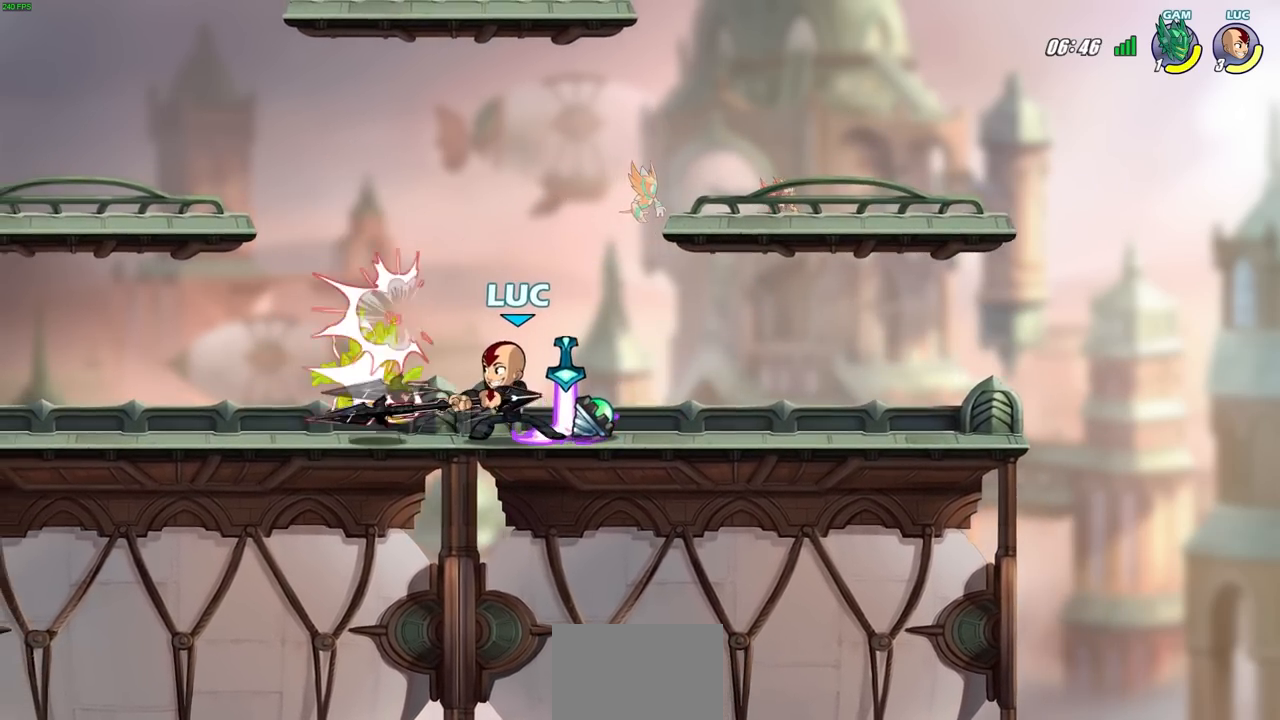
{"buttons": ["SQUARE", "R2"], "left_stick": "left", "right_stick": "center", "events": [[367, "left_stick", "left"], [417, "R2", "down"], [450, "SQUARE", "down"]]}
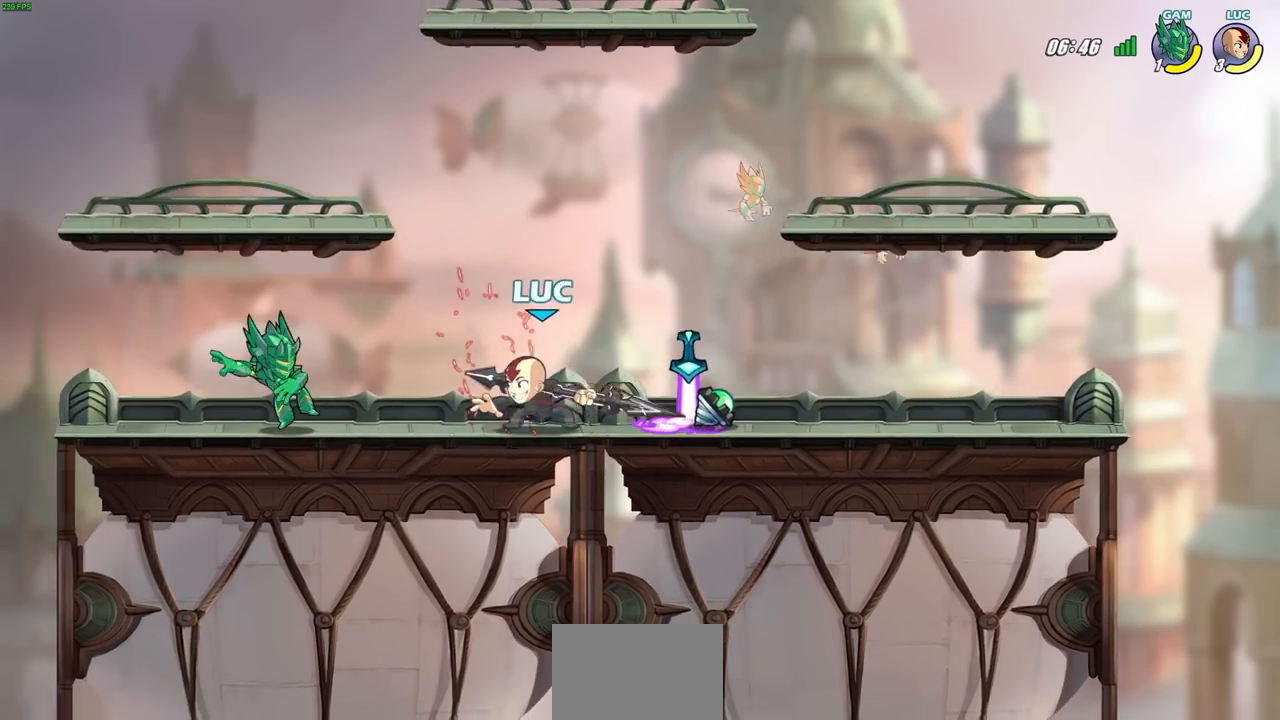
{"buttons": [], "left_stick": "center", "right_stick": "center", "events": [[50, "R2", "up"], [83, "SQUARE", "up"], [117, "left_stick", "center"]]}
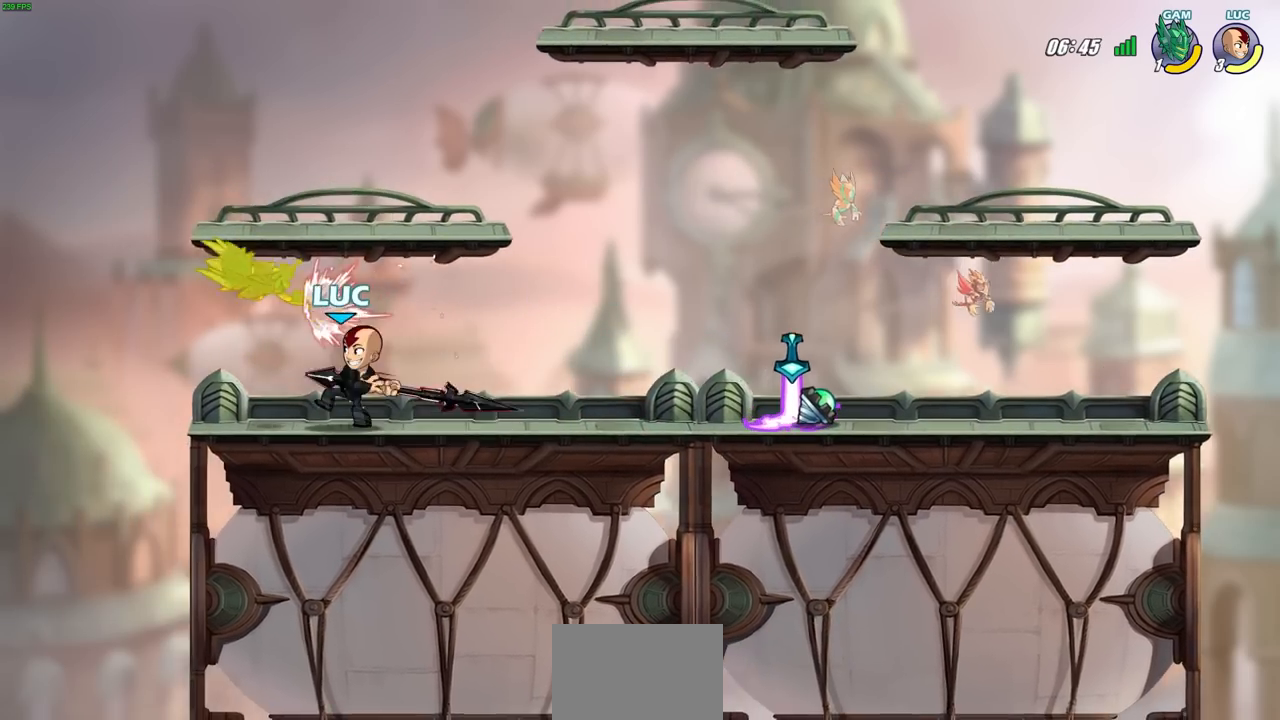
{"buttons": [], "left_stick": "center", "right_stick": "center", "events": [[50, "left_stick", "down"], [117, "SQUARE", "down"], [217, "SQUARE", "up"], [300, "left_stick", "center"]]}
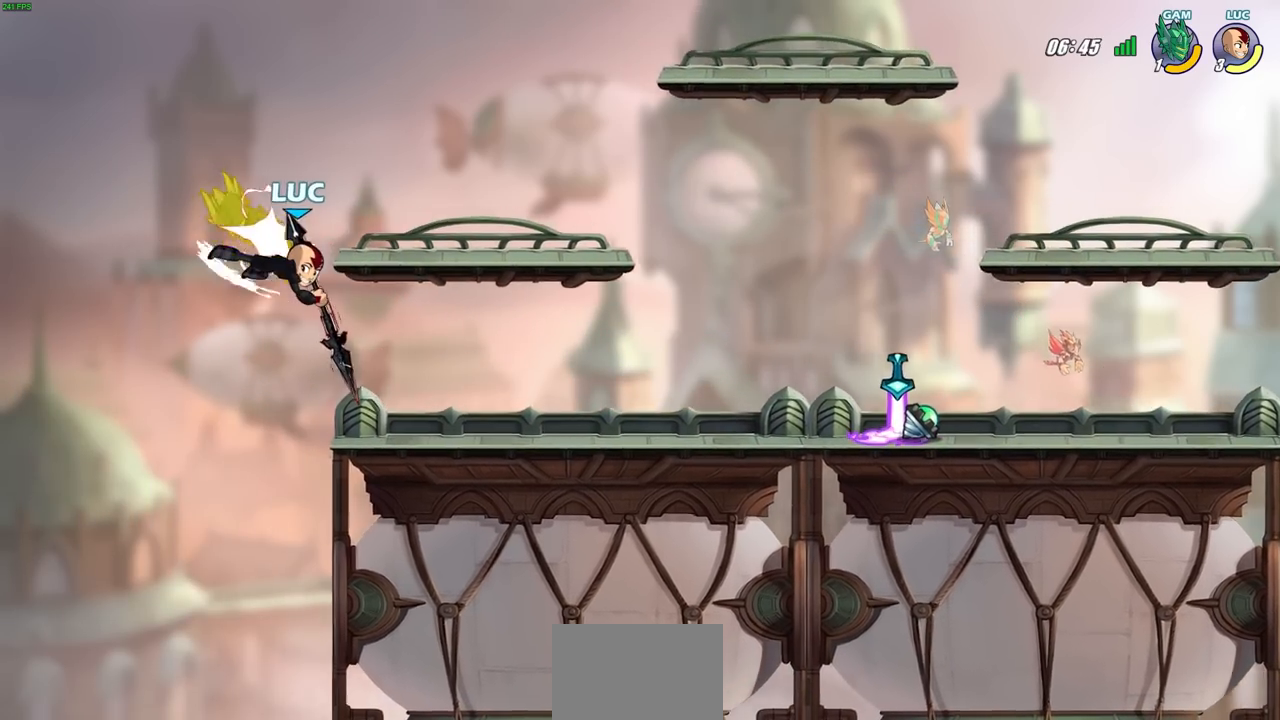
{"buttons": [], "left_stick": "down", "right_stick": "center", "events": [[317, "R2", "down"], [383, "left_stick", "down"], [400, "SQUARE", "down"], [483, "R2", "up"], [483, "SQUARE", "up"]]}
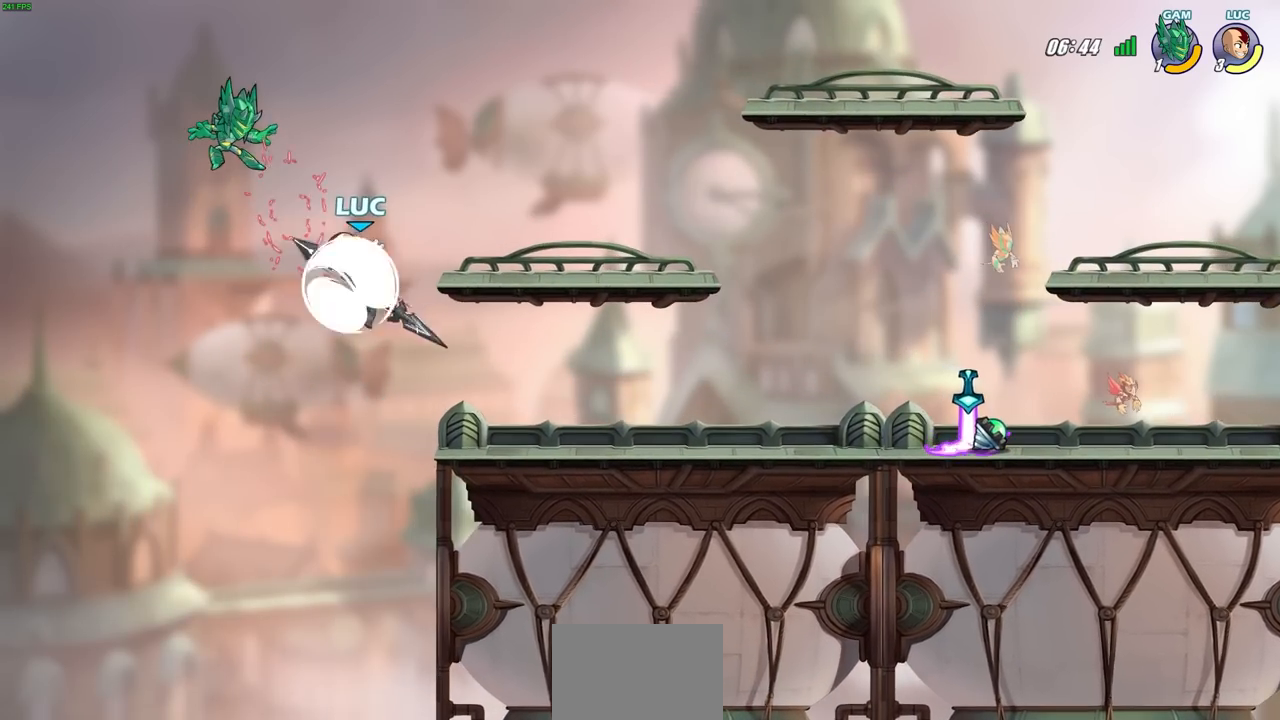
{"buttons": [], "left_stick": "center", "right_stick": "center", "events": [[17, "left_stick", "center"]]}
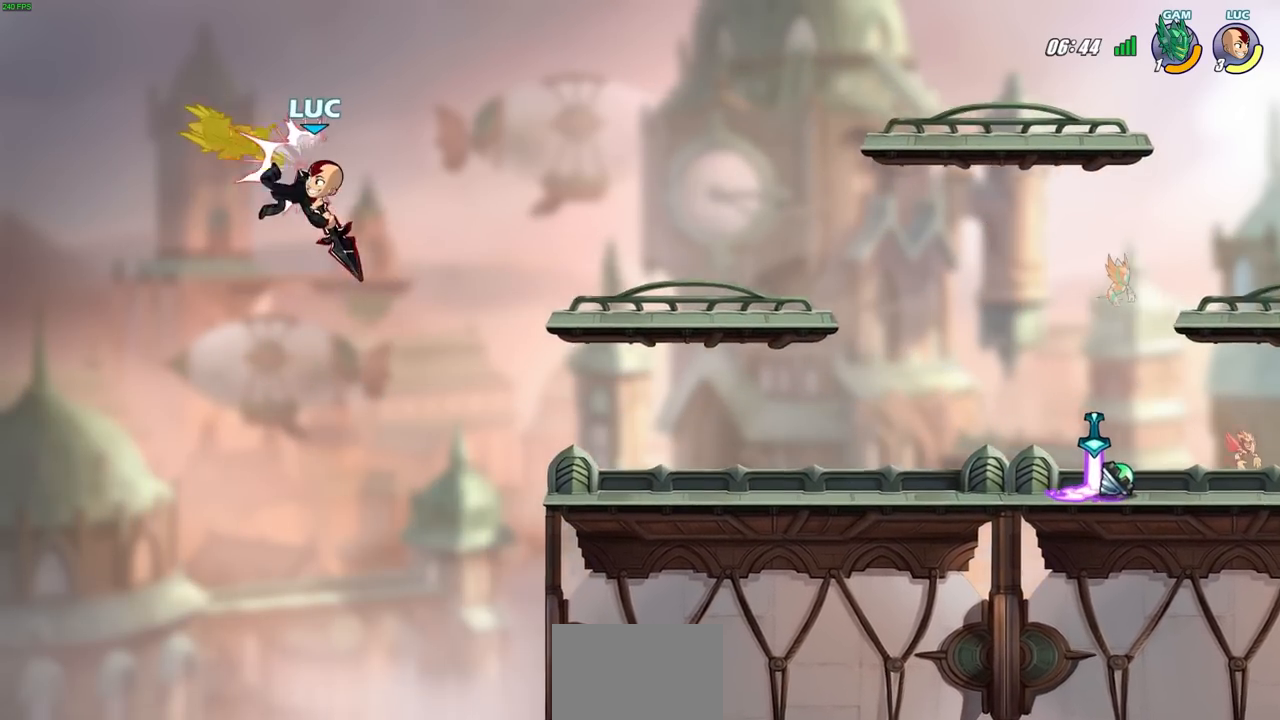
{"buttons": ["SQUARE"], "left_stick": "center", "right_stick": "center", "events": [[417, "CROSS", "down"], [467, "SQUARE", "down"], [500, "CROSS", "up"]]}
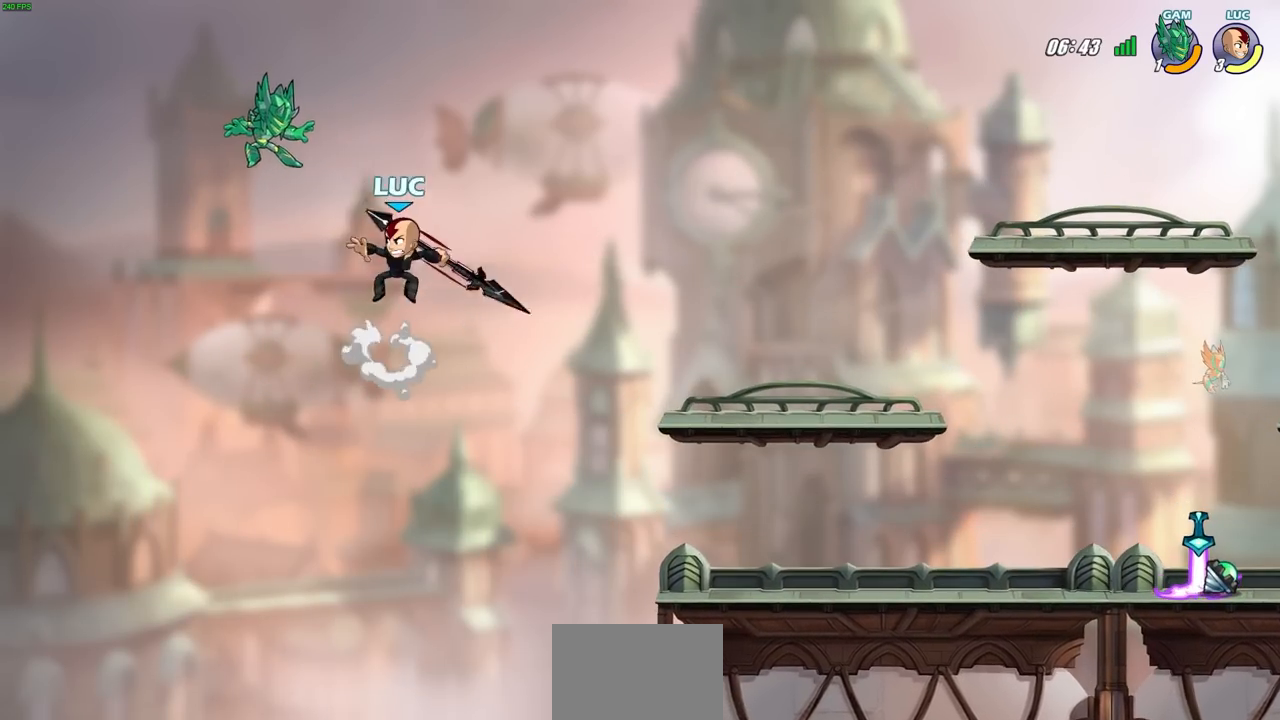
{"buttons": [], "left_stick": "center", "right_stick": "center", "events": [[33, "SQUARE", "up"]]}
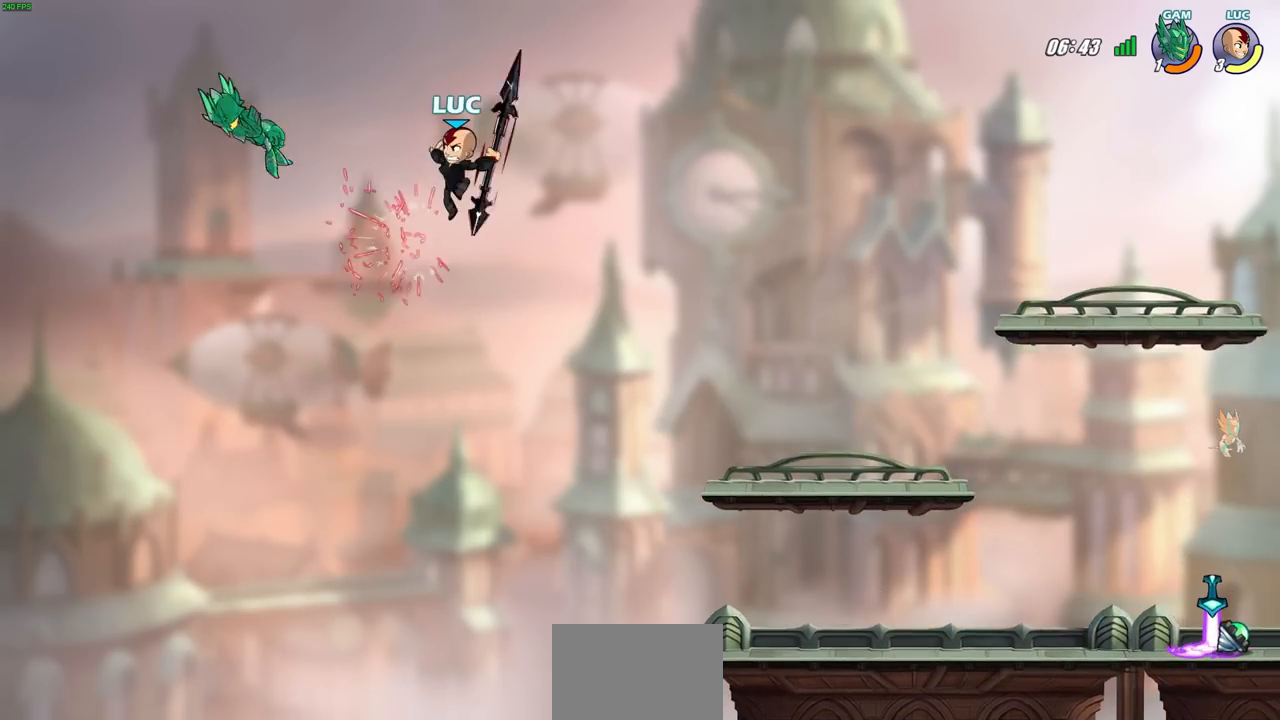
{"buttons": [], "left_stick": "right", "right_stick": "center", "events": [[467, "left_stick", "right"]]}
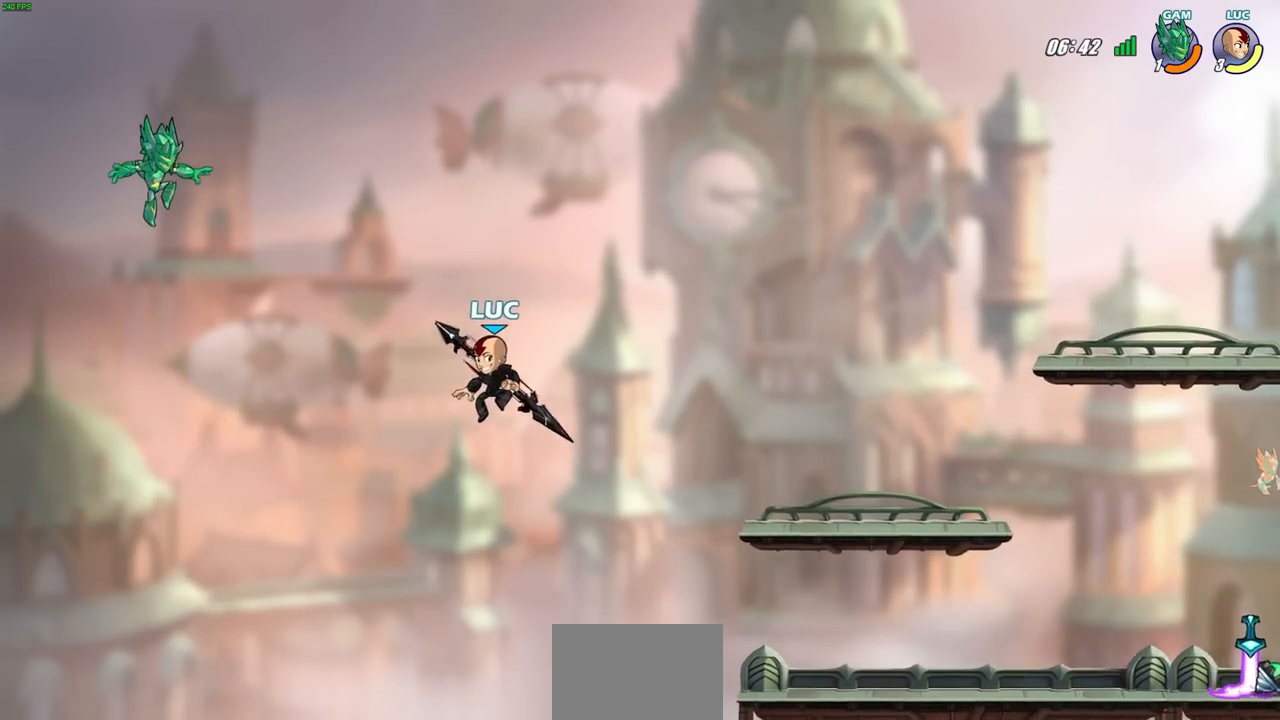
{"buttons": ["CROSS"], "left_stick": "right", "right_stick": "center", "events": [[417, "CROSS", "down"]]}
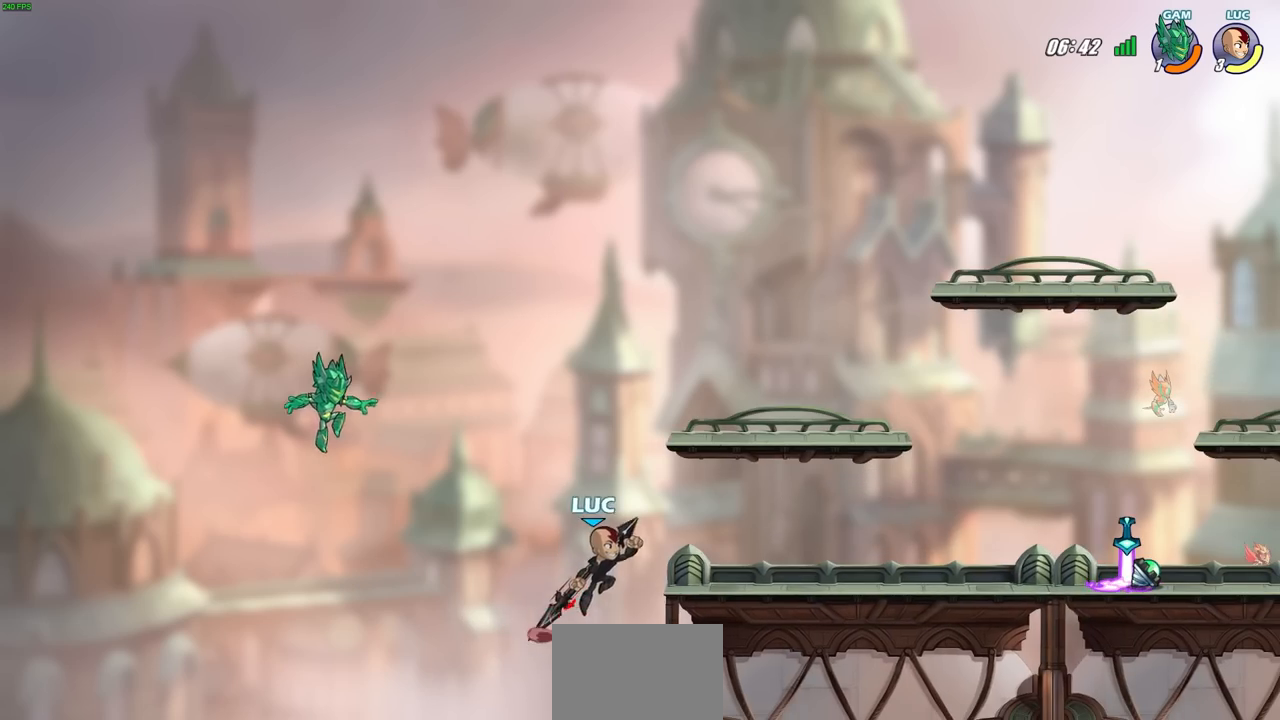
{"buttons": [], "left_stick": "center", "right_stick": "center", "events": [[50, "CROSS", "up"], [133, "left_stick", "down-right"], [333, "left_stick", "left"], [450, "left_stick", "center"]]}
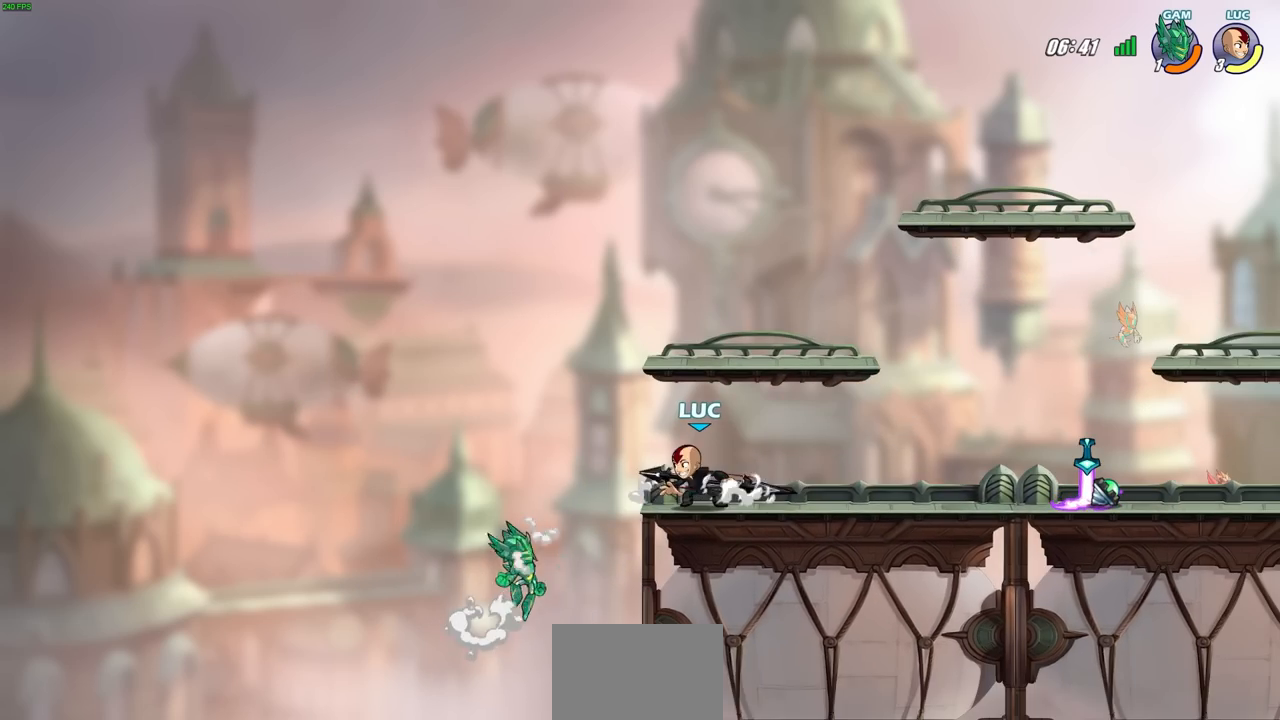
{"buttons": [], "left_stick": "center", "right_stick": "center", "events": [[200, "SQUARE", "down"], [250, "SQUARE", "up"]]}
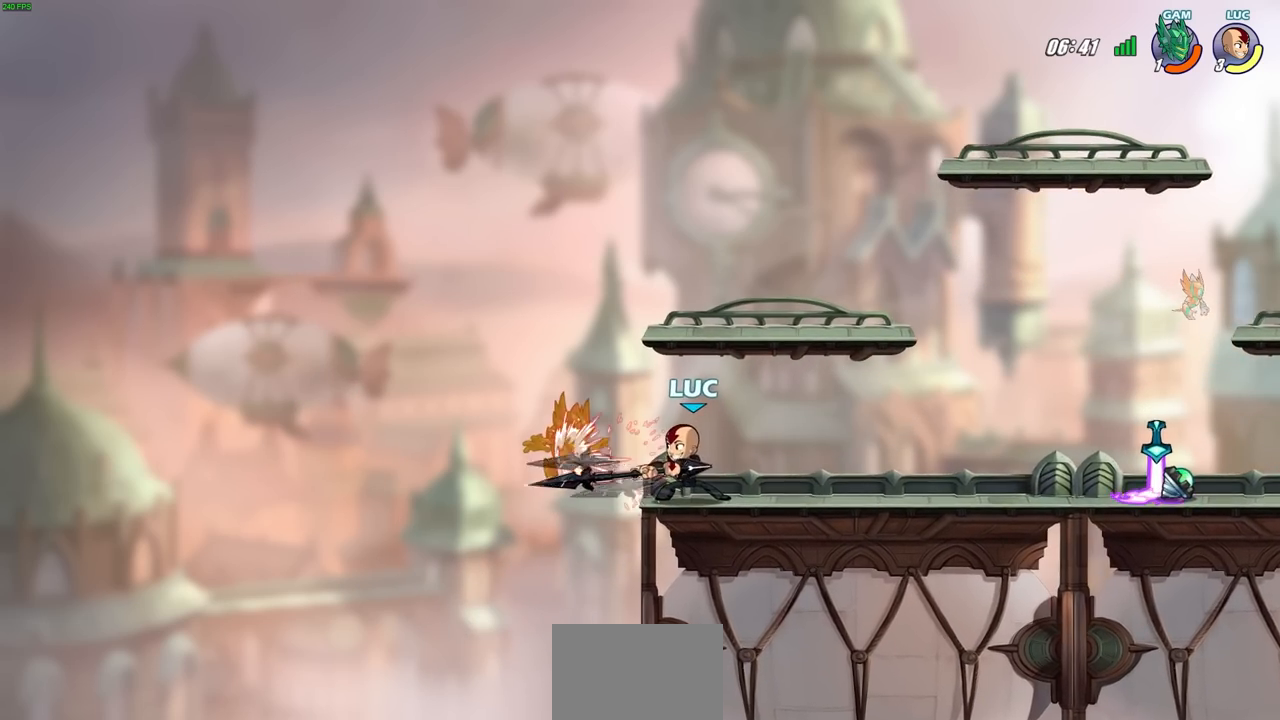
{"buttons": [], "left_stick": "right", "right_stick": "center", "events": [[200, "left_stick", "right"]]}